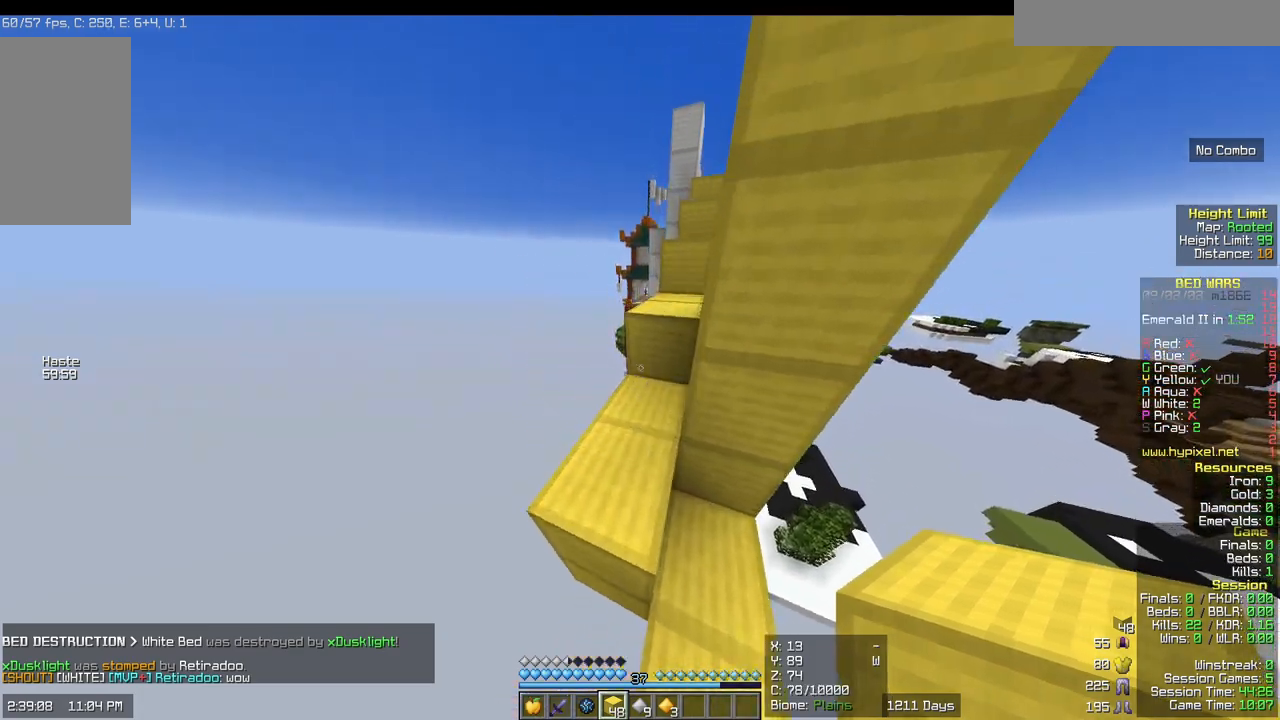
Gameplay with keyboard and mouse; each line is a JSON object with the keys and mouse buttons held at the frame after it. "events" lists presses ("down") and releases ("up") of "a", "d", "s", "w", "mouse_left" and "mouse_right" between this image and that frame as [ms after this image, input, new state], when the widget could be followed in between. "mouse_left", "mouse_right" = the "left", "right" buttons of the "mouse" list. No other keys are recorded. Fast repeated clicks can show as one long hold. Mouse movement is not recorded.
{"keys": ["d", "w"], "mouse": [], "events": [[83, "a", "up"], [283, "d", "down"]]}
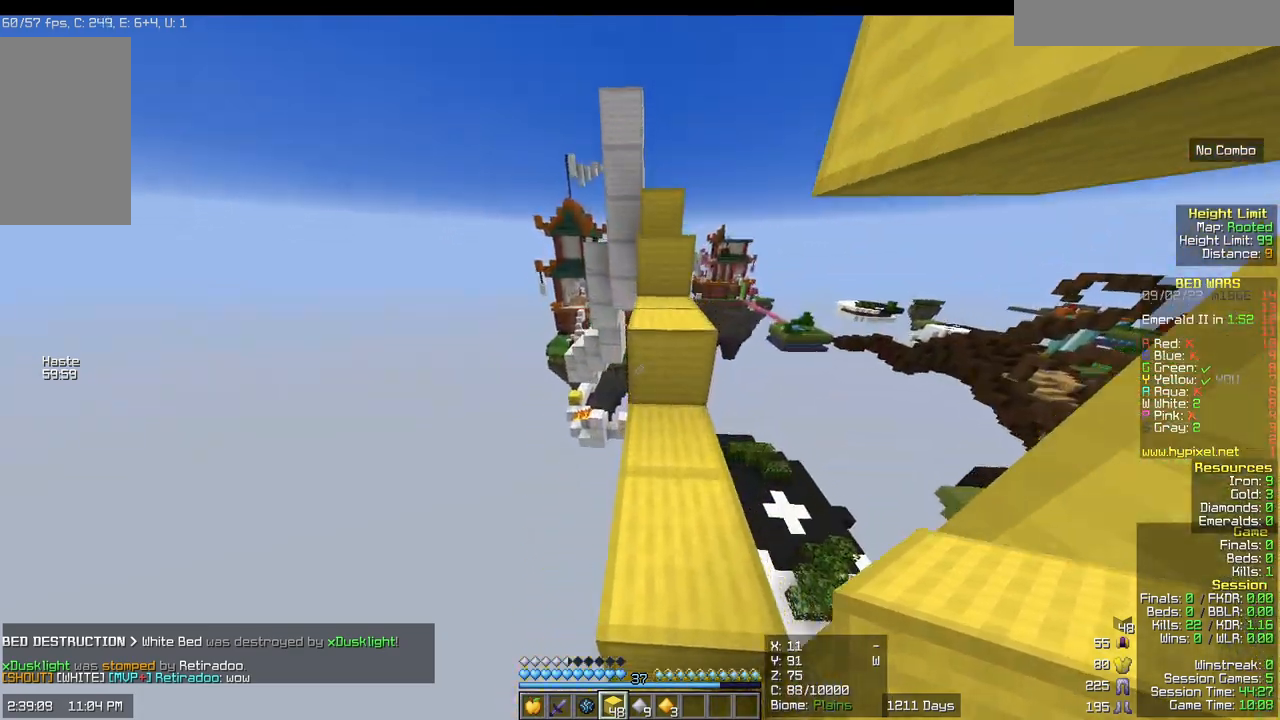
{"keys": ["w"], "mouse": [], "events": [[33, "d", "up"]]}
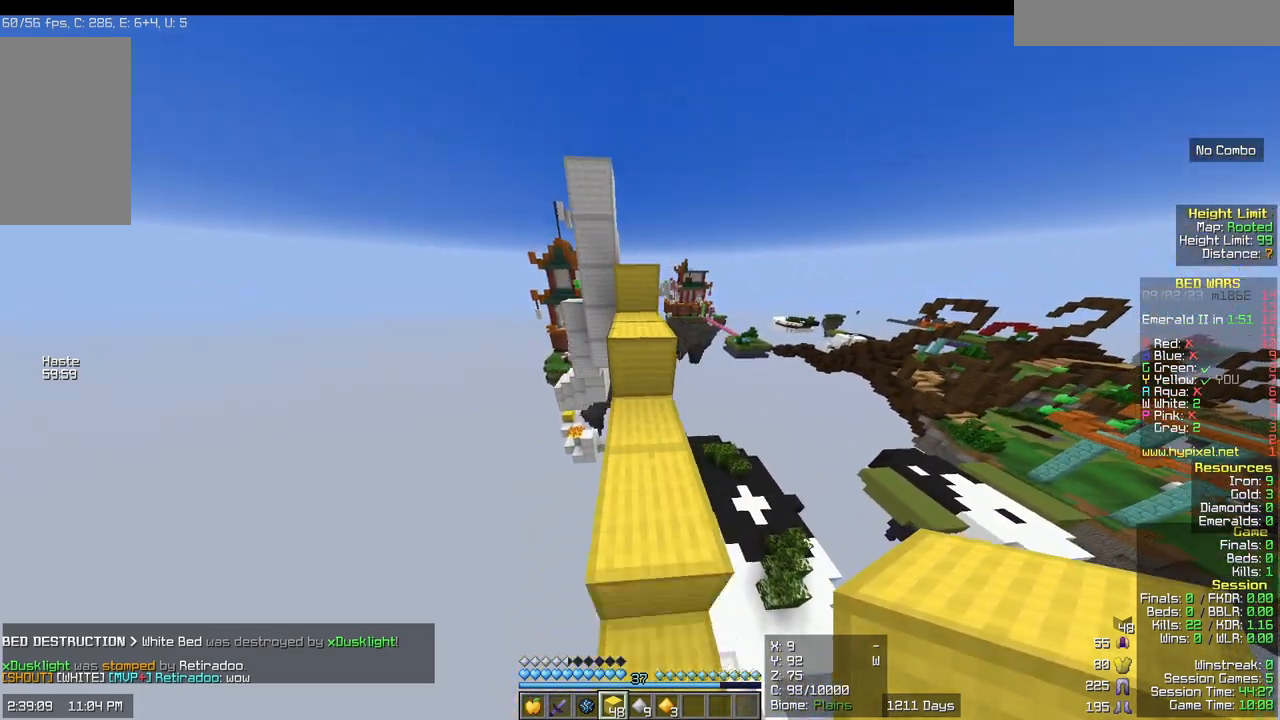
{"keys": ["w"], "mouse": [], "events": []}
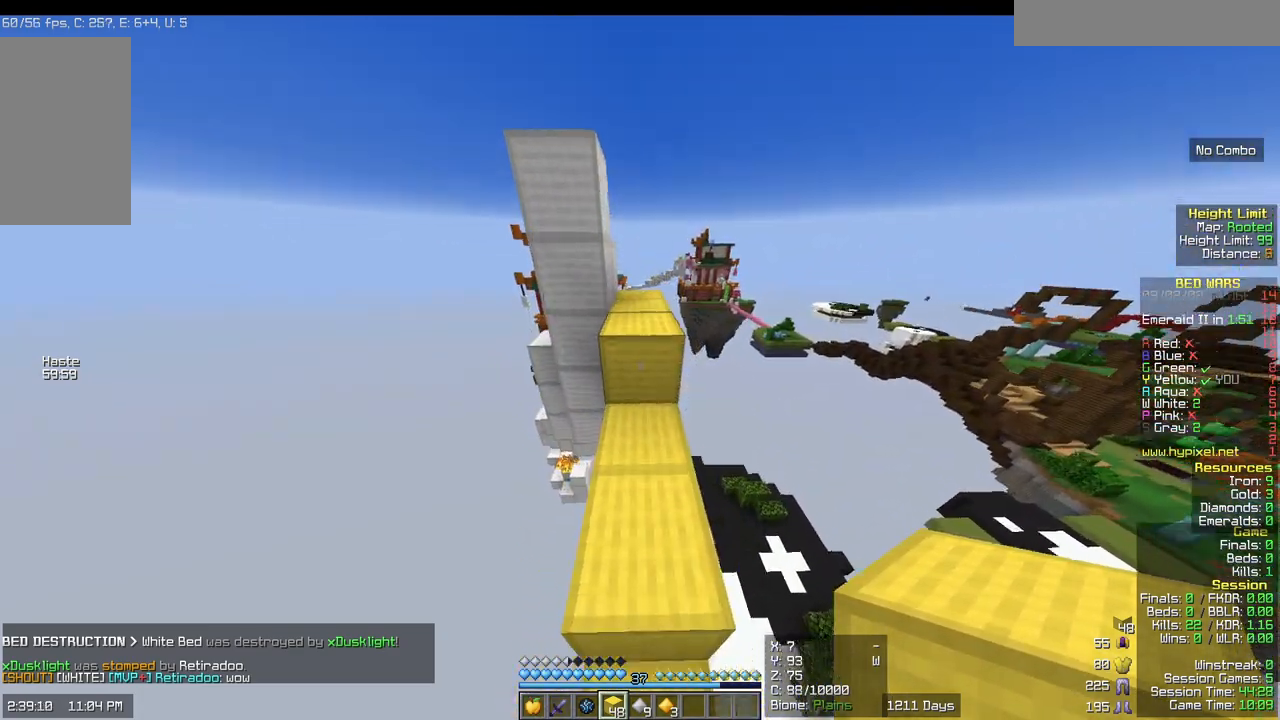
{"keys": ["w"], "mouse": [], "events": []}
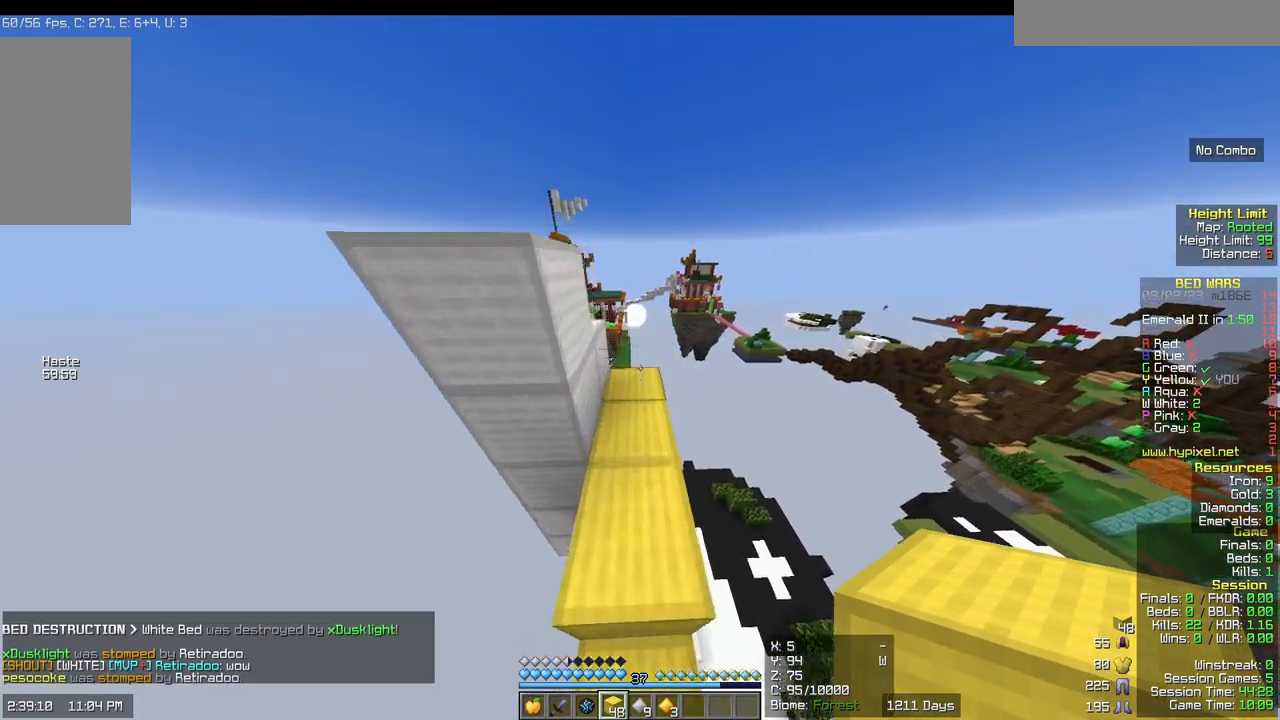
{"keys": ["d", "w"], "mouse": [], "events": [[83, "w", "up"], [150, "d", "down"], [317, "w", "down"]]}
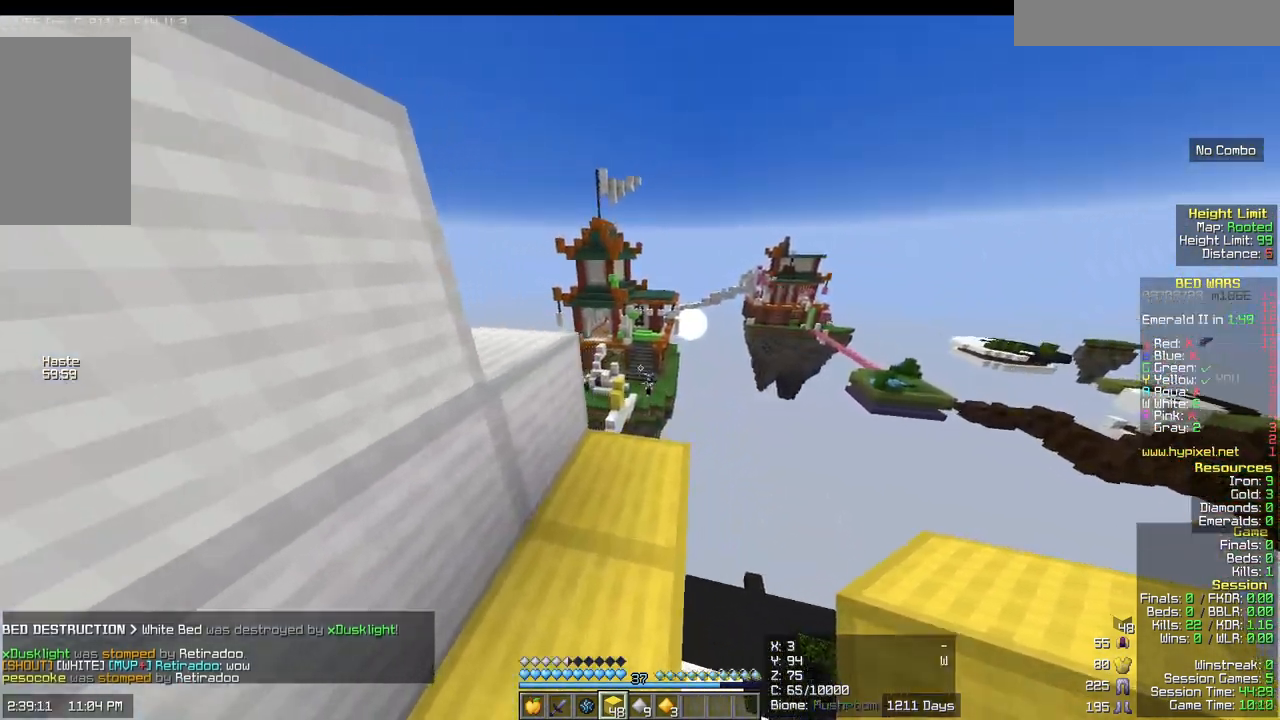
{"keys": ["w"], "mouse": [], "events": [[133, "d", "up"], [267, "a", "down"], [500, "a", "up"]]}
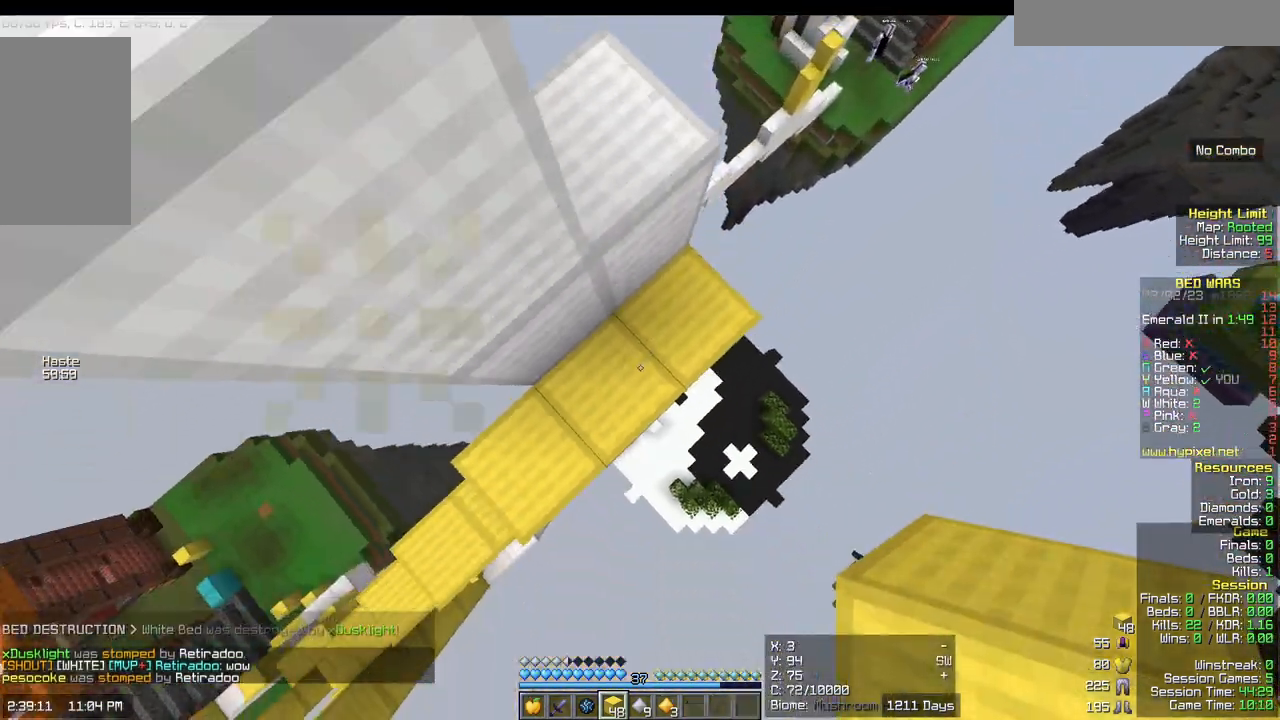
{"keys": ["a", "w"], "mouse": [], "events": [[117, "a", "down"], [183, "mouse_right", "down"], [317, "mouse_right", "up"]]}
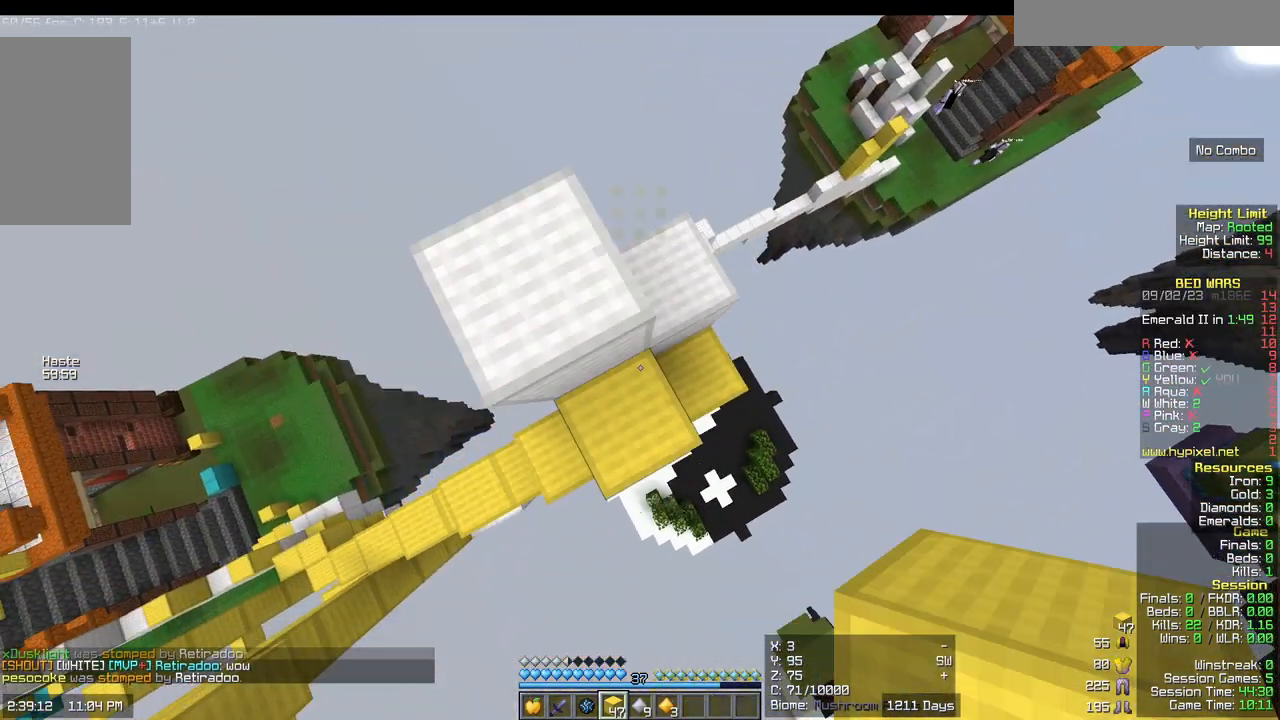
{"keys": [], "mouse": [], "events": [[317, "w", "up"], [467, "a", "up"]]}
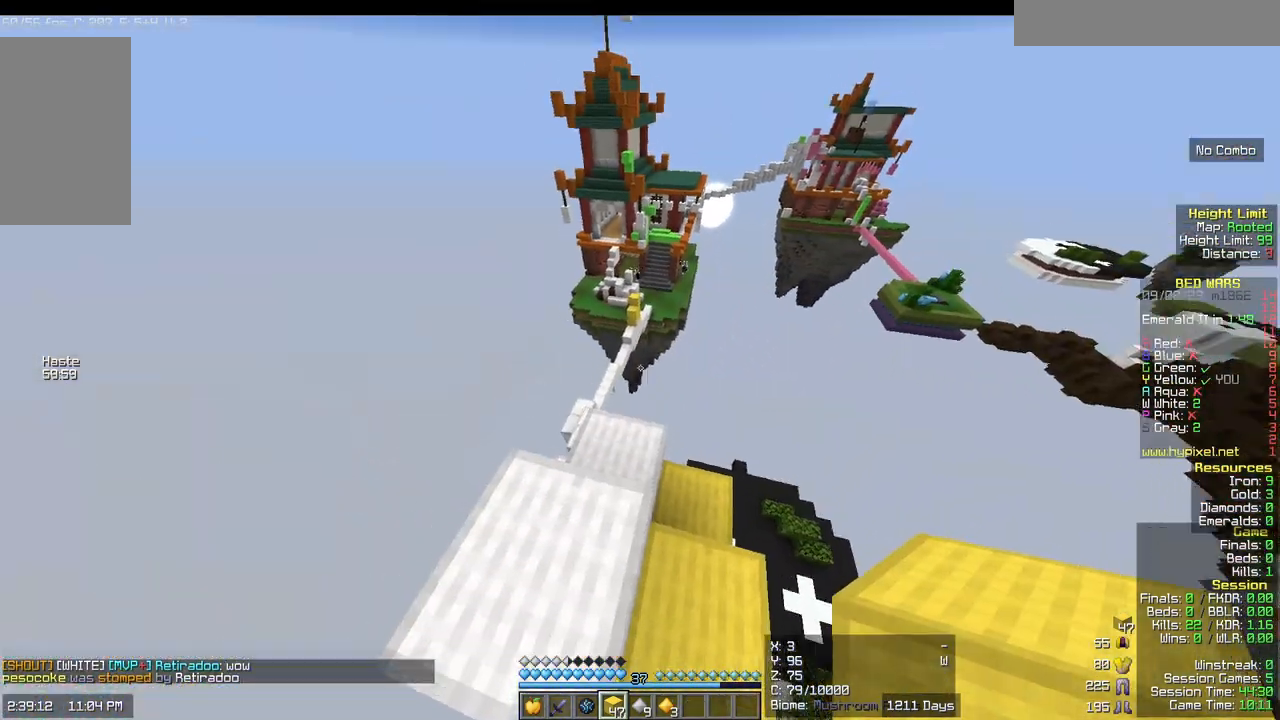
{"keys": [], "mouse": [], "events": [[100, "s", "down"], [417, "s", "up"]]}
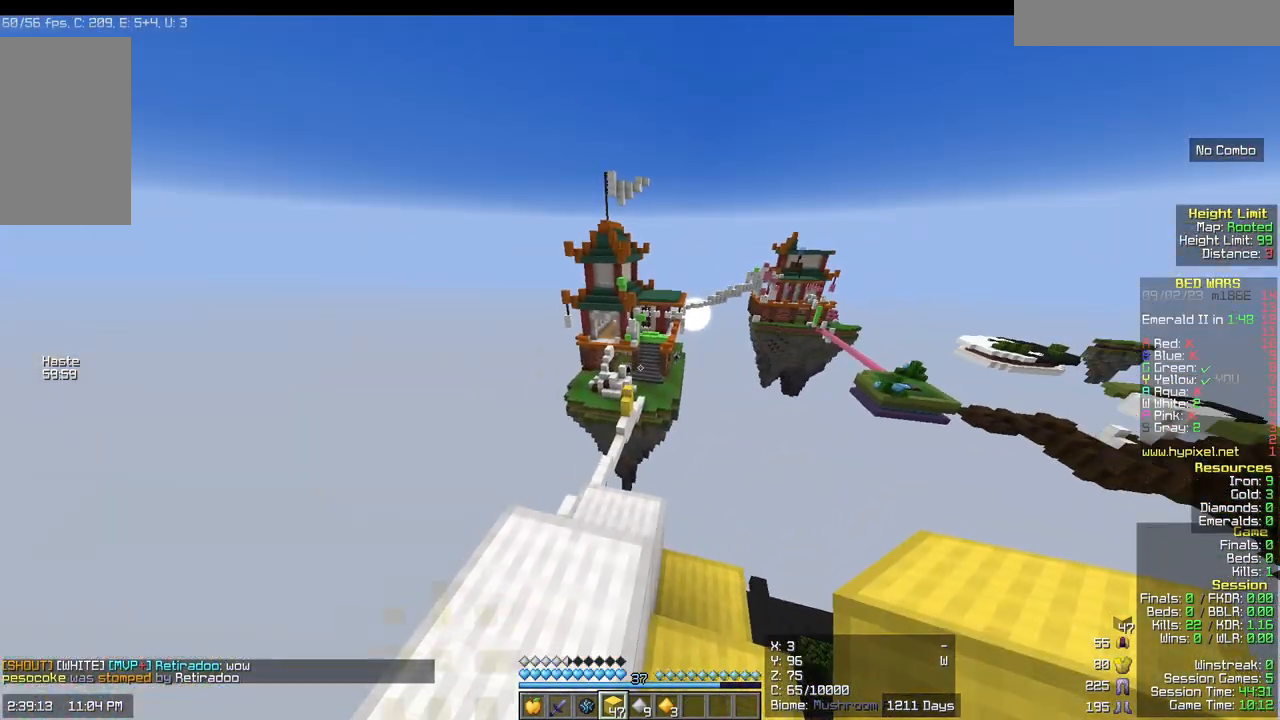
{"keys": ["a", "w"], "mouse": [], "events": [[267, "a", "down"], [267, "w", "down"]]}
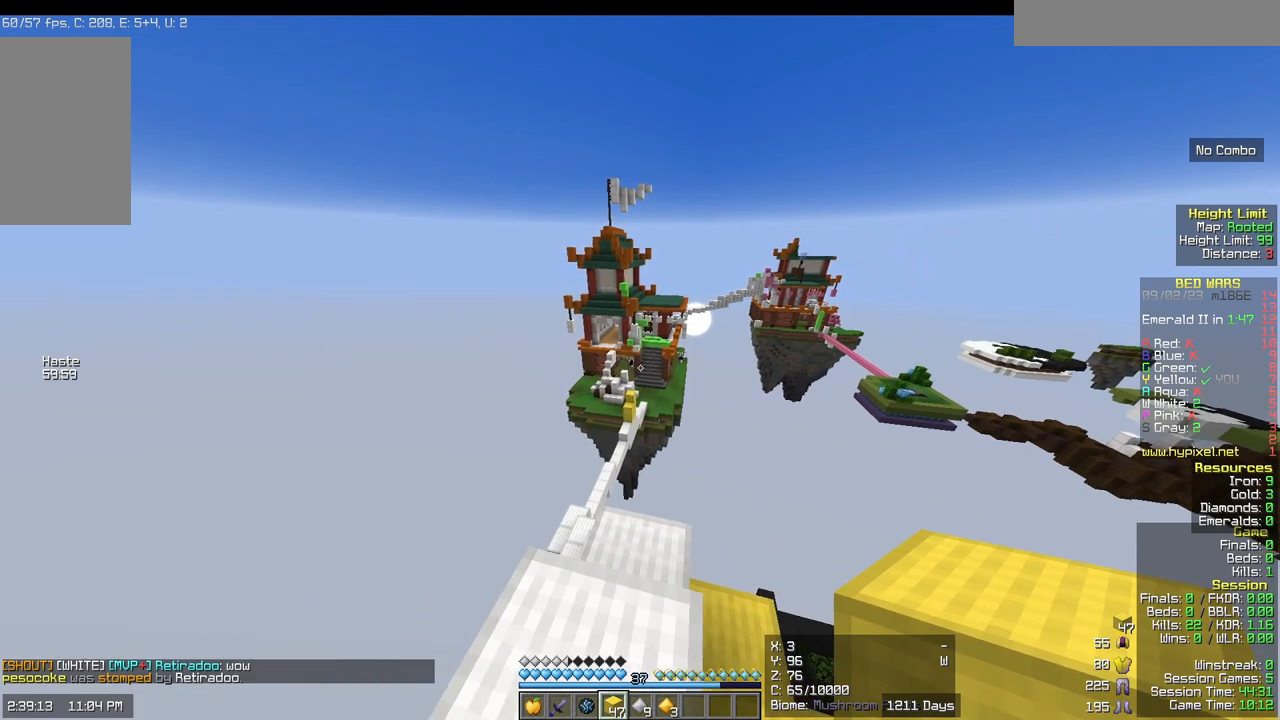
{"keys": [], "mouse": [], "events": [[33, "a", "up"], [100, "w", "up"]]}
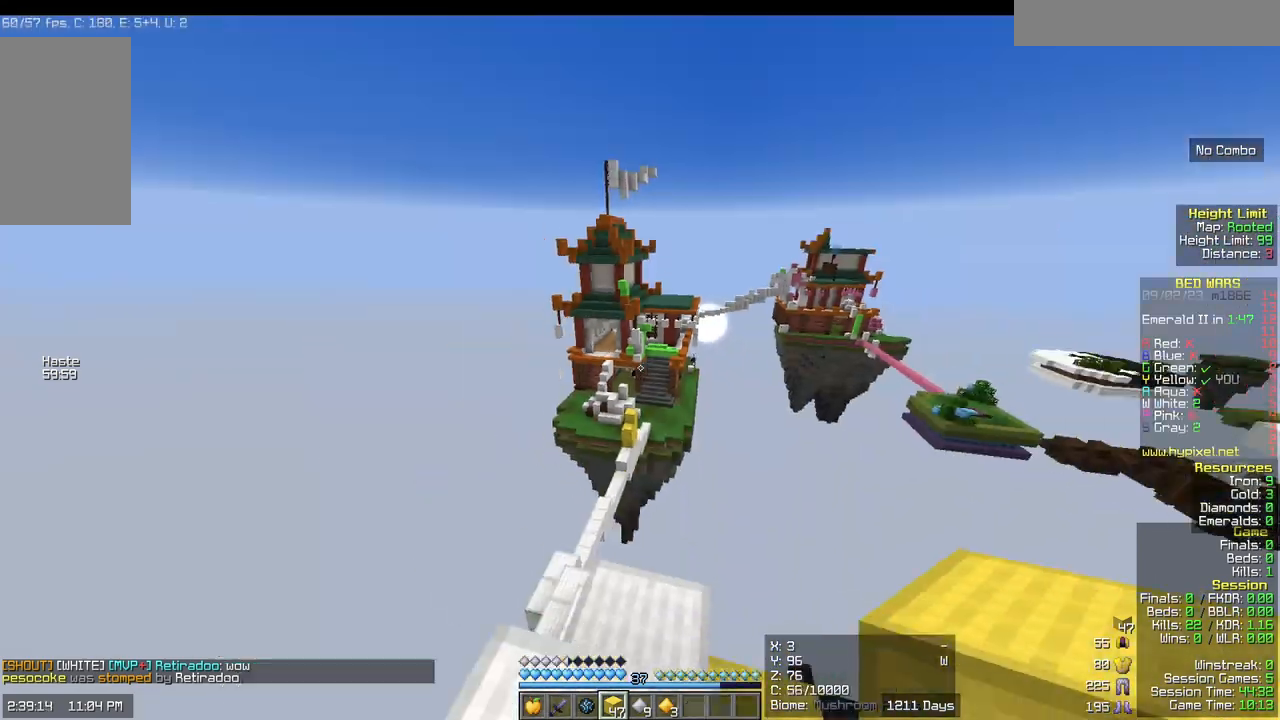
{"keys": [], "mouse": [], "events": []}
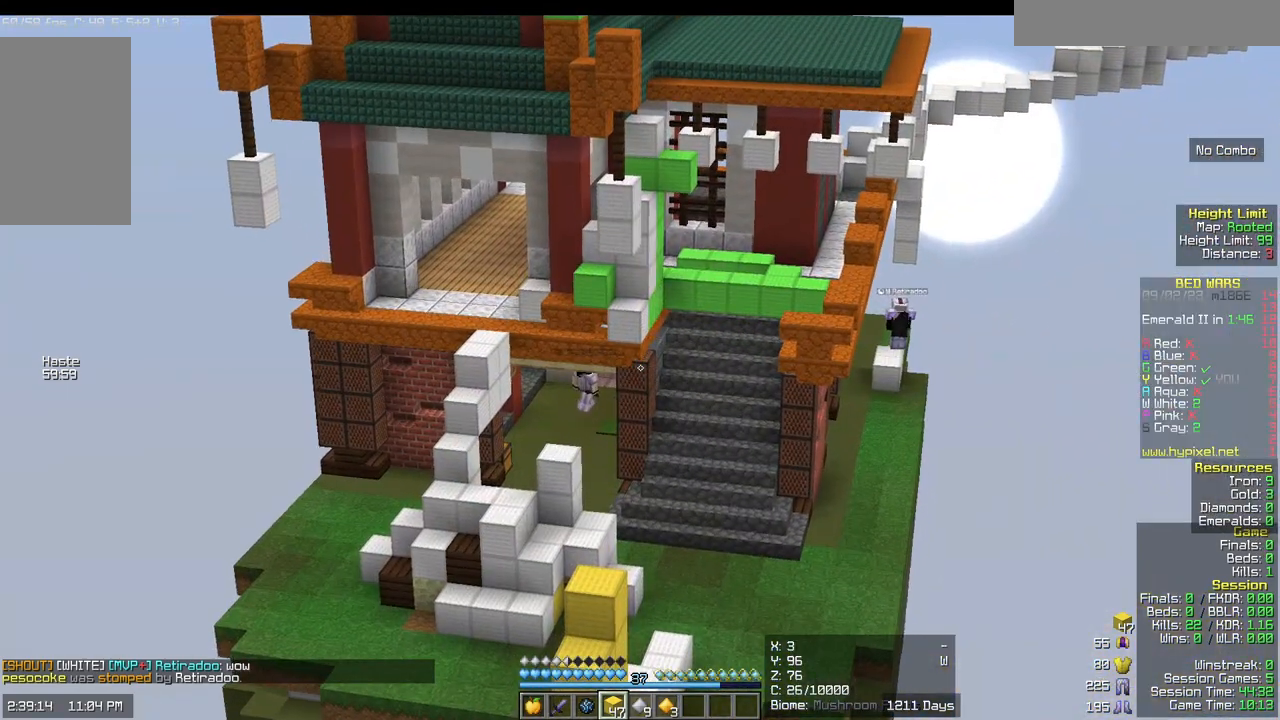
{"keys": [], "mouse": [], "events": []}
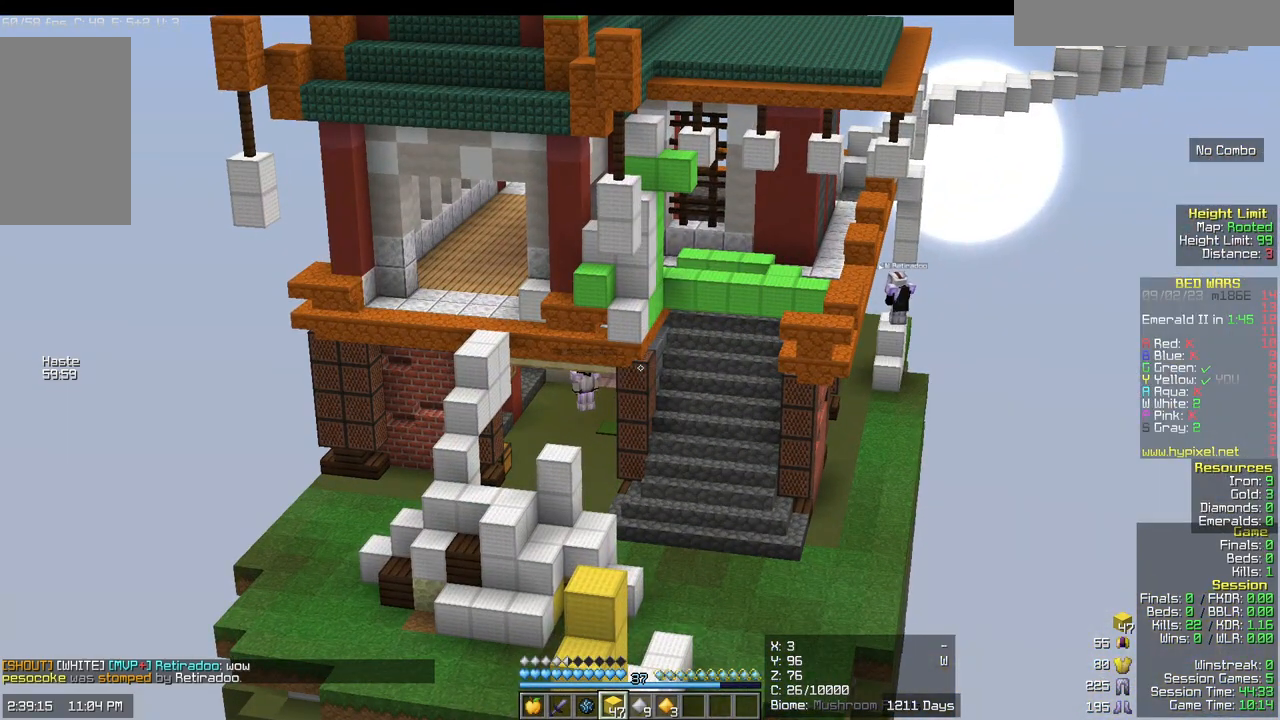
{"keys": [], "mouse": [], "events": []}
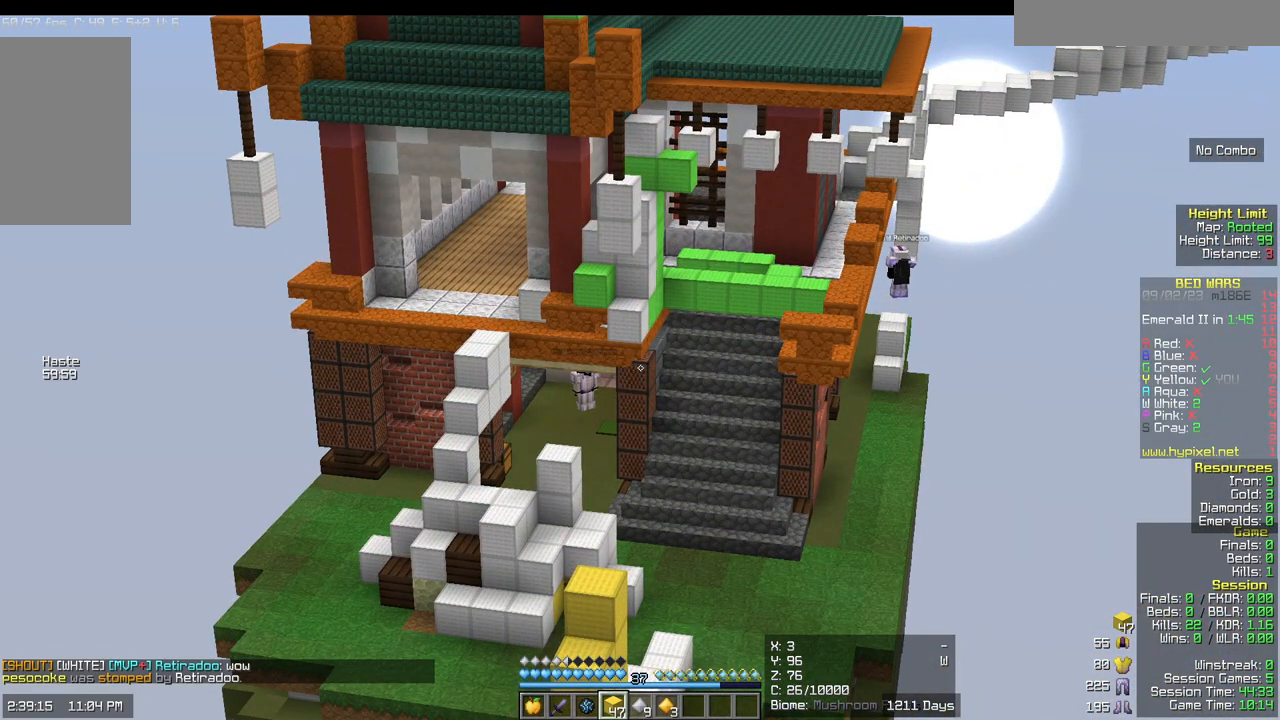
{"keys": ["s"], "mouse": [], "events": [[400, "s", "down"]]}
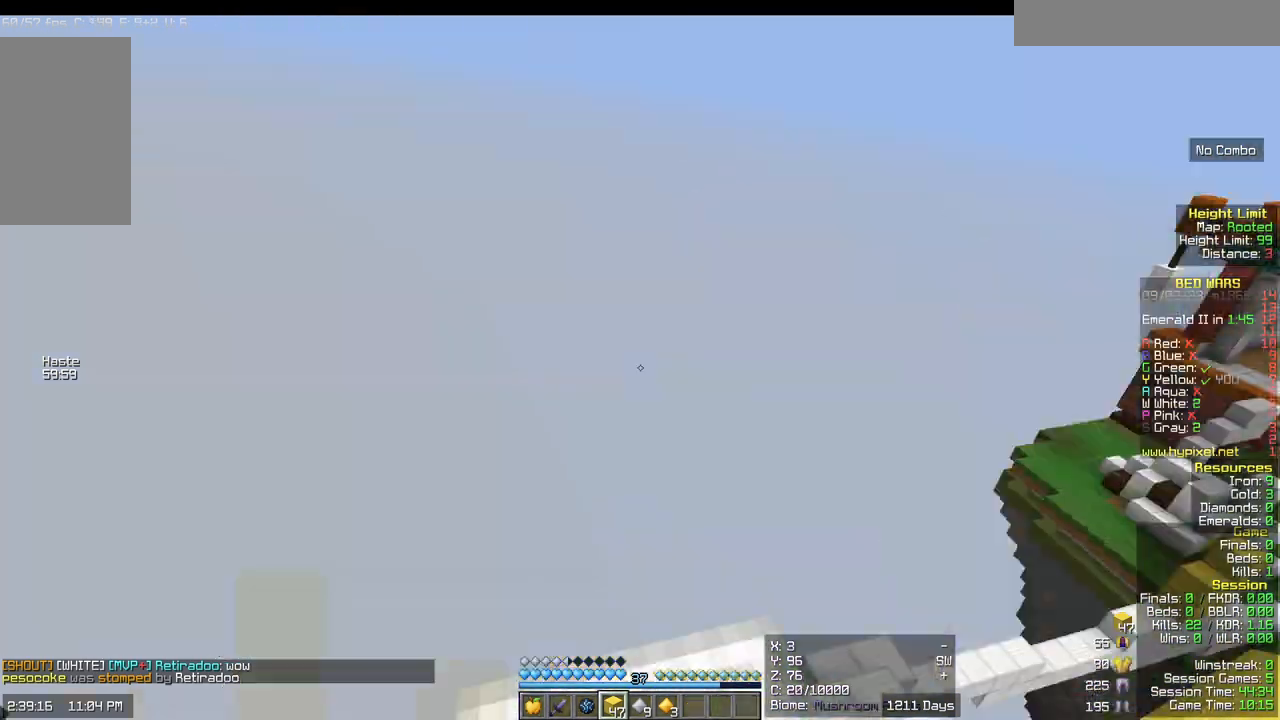
{"keys": [], "mouse": [], "events": [[217, "s", "up"]]}
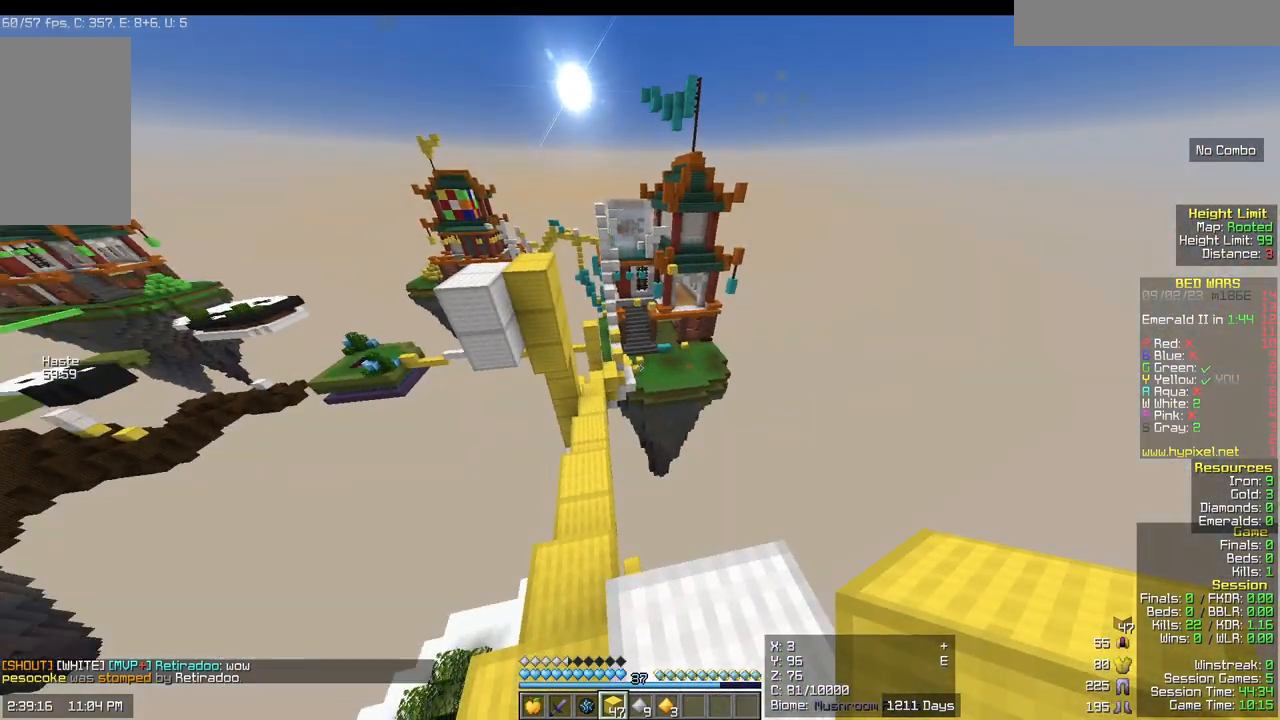
{"keys": ["d", "s"], "mouse": [], "events": [[233, "s", "down"], [367, "d", "down"]]}
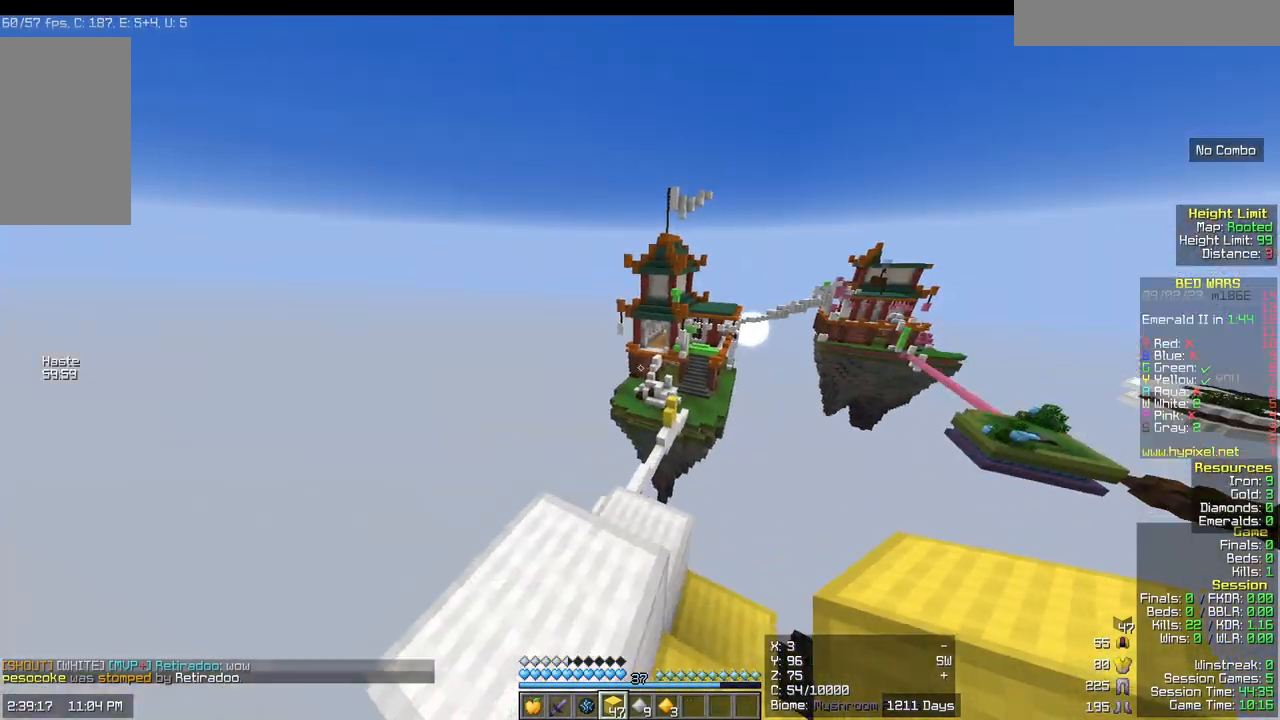
{"keys": [], "mouse": [], "events": [[300, "d", "up"], [367, "s", "up"]]}
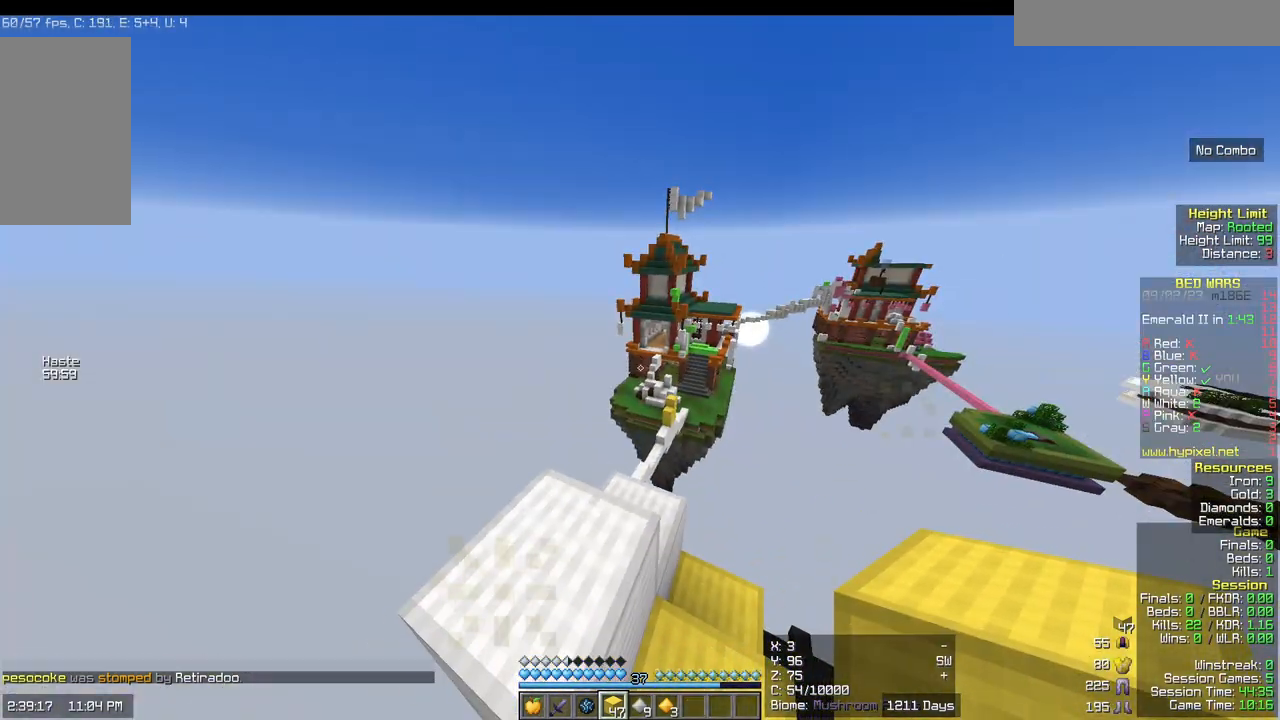
{"keys": [], "mouse": [], "events": []}
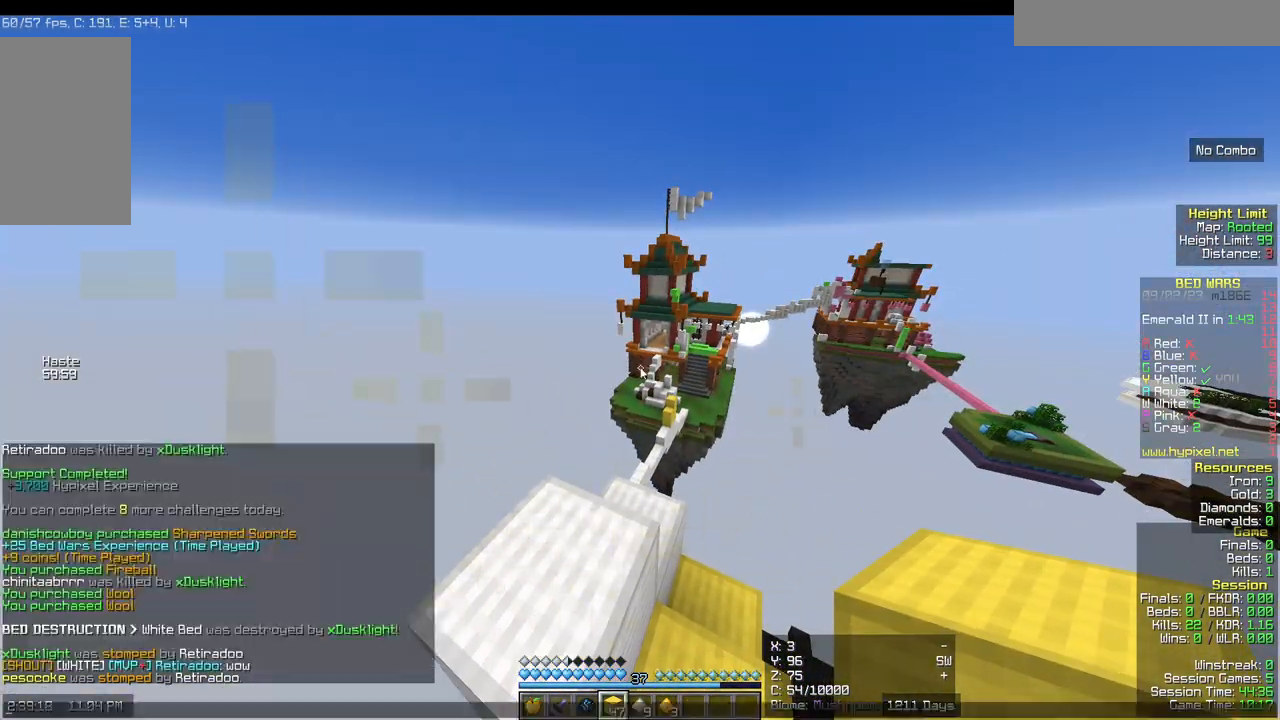
{"keys": [], "mouse": [], "events": []}
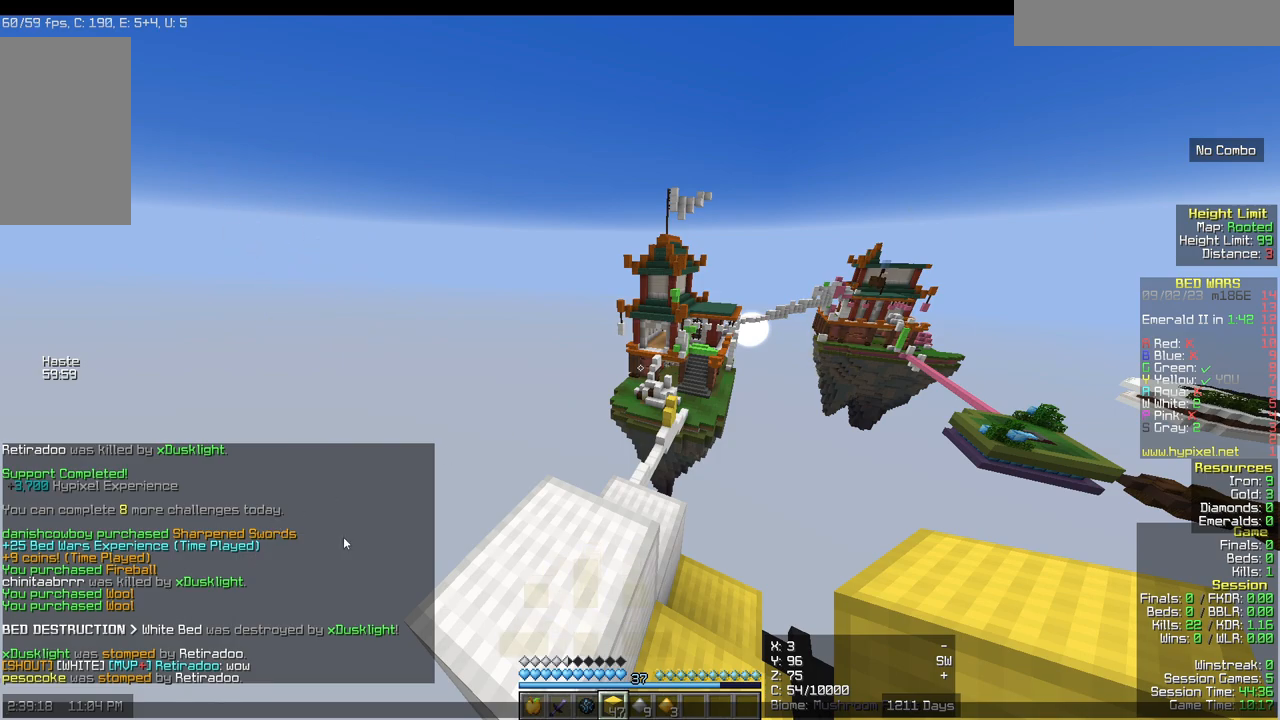
{"keys": [], "mouse": [], "events": []}
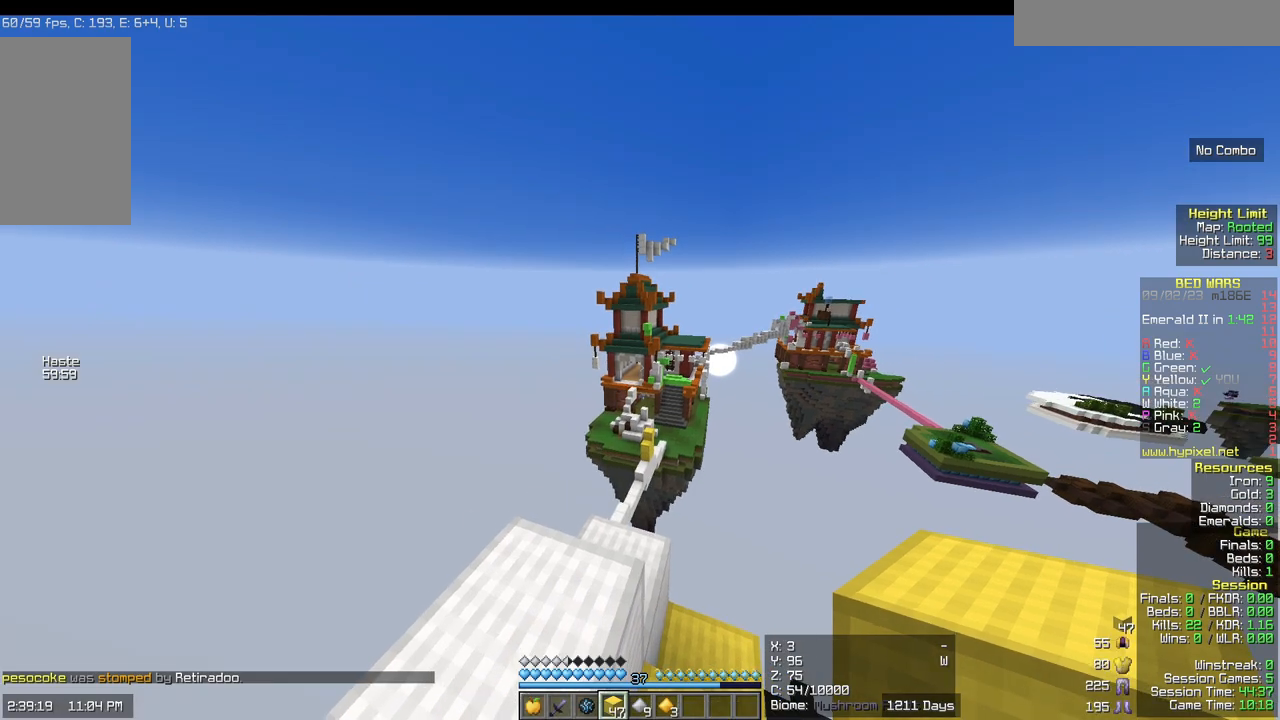
{"keys": [], "mouse": [], "events": []}
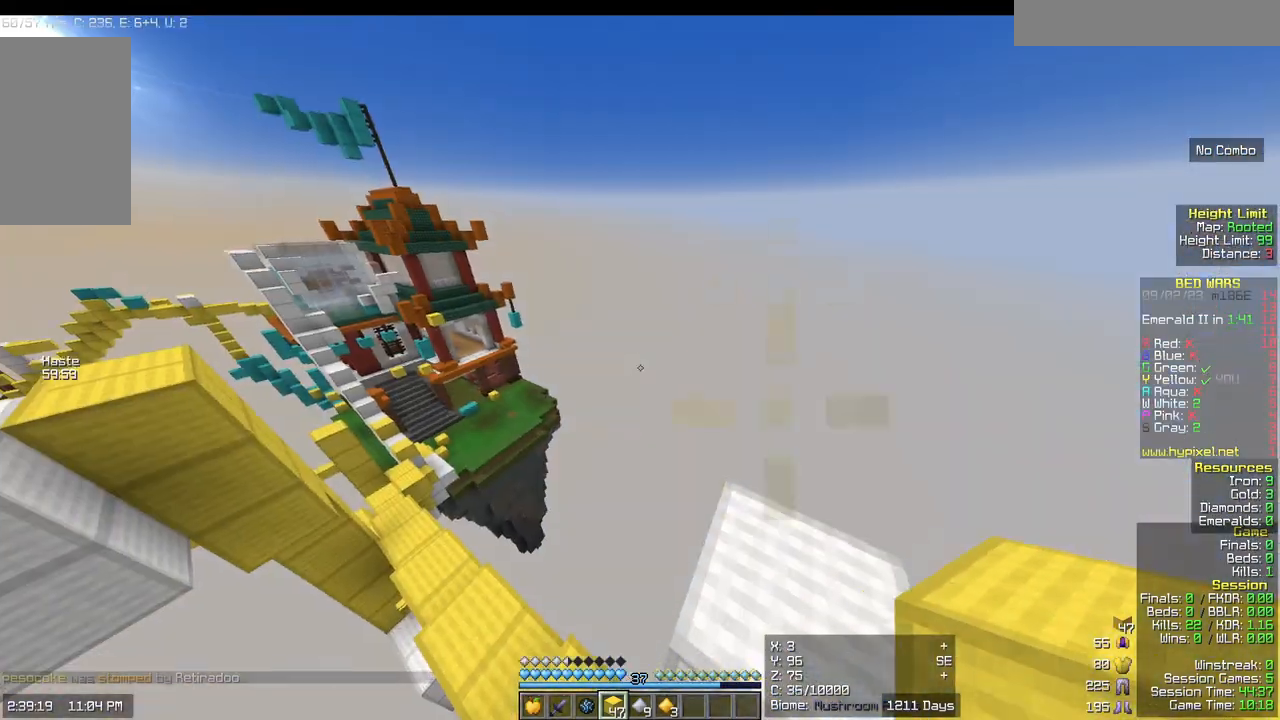
{"keys": [], "mouse": [], "events": []}
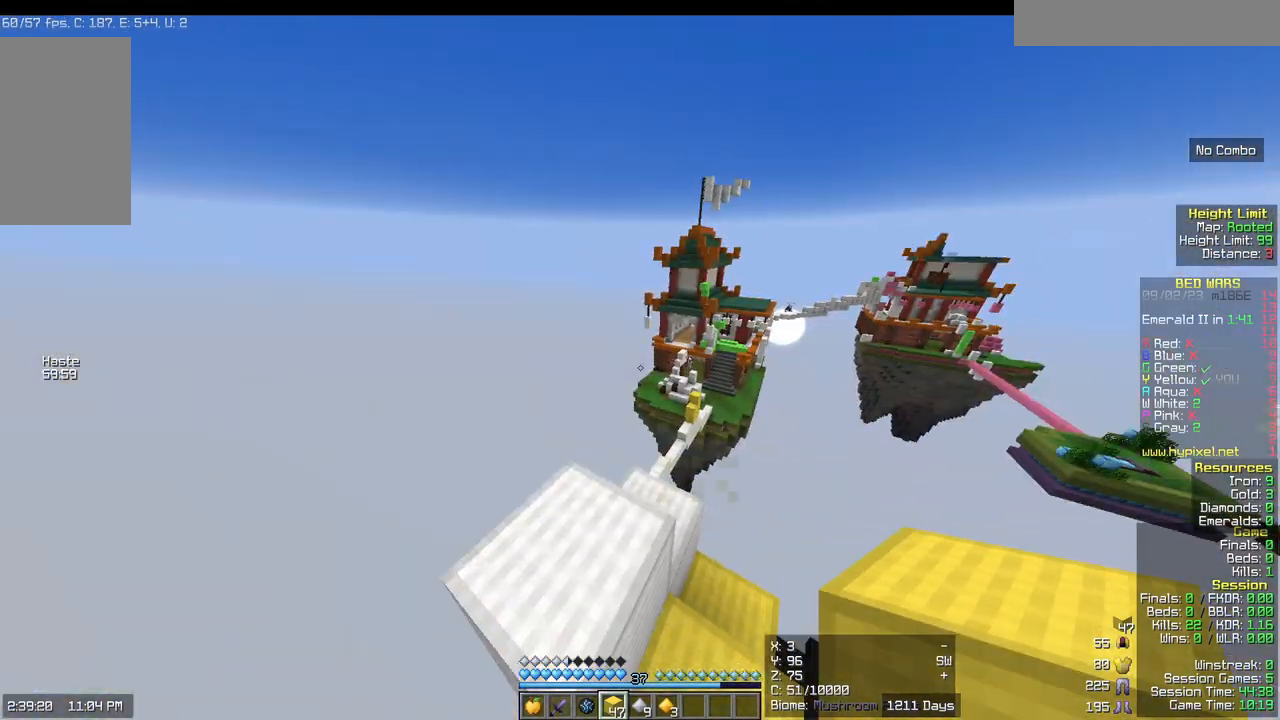
{"keys": [], "mouse": [], "events": [[150, "w", "down"], [333, "w", "up"]]}
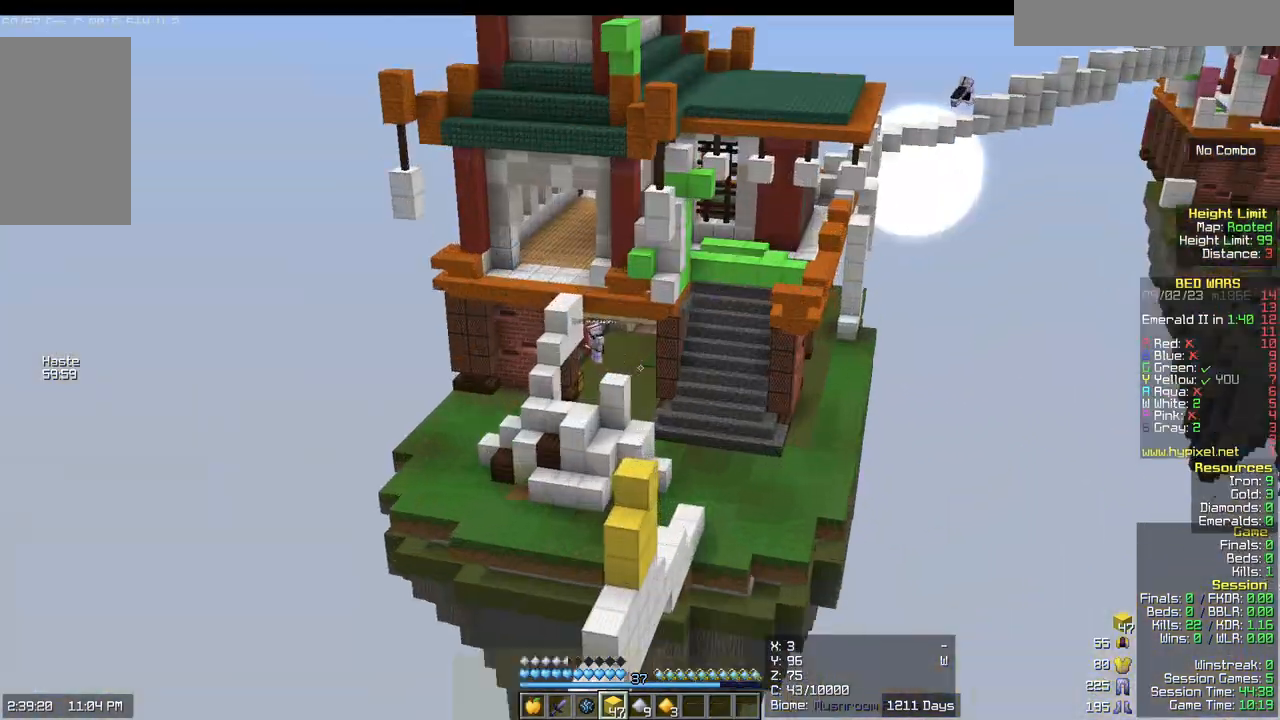
{"keys": ["s"], "mouse": [], "events": [[350, "s", "down"]]}
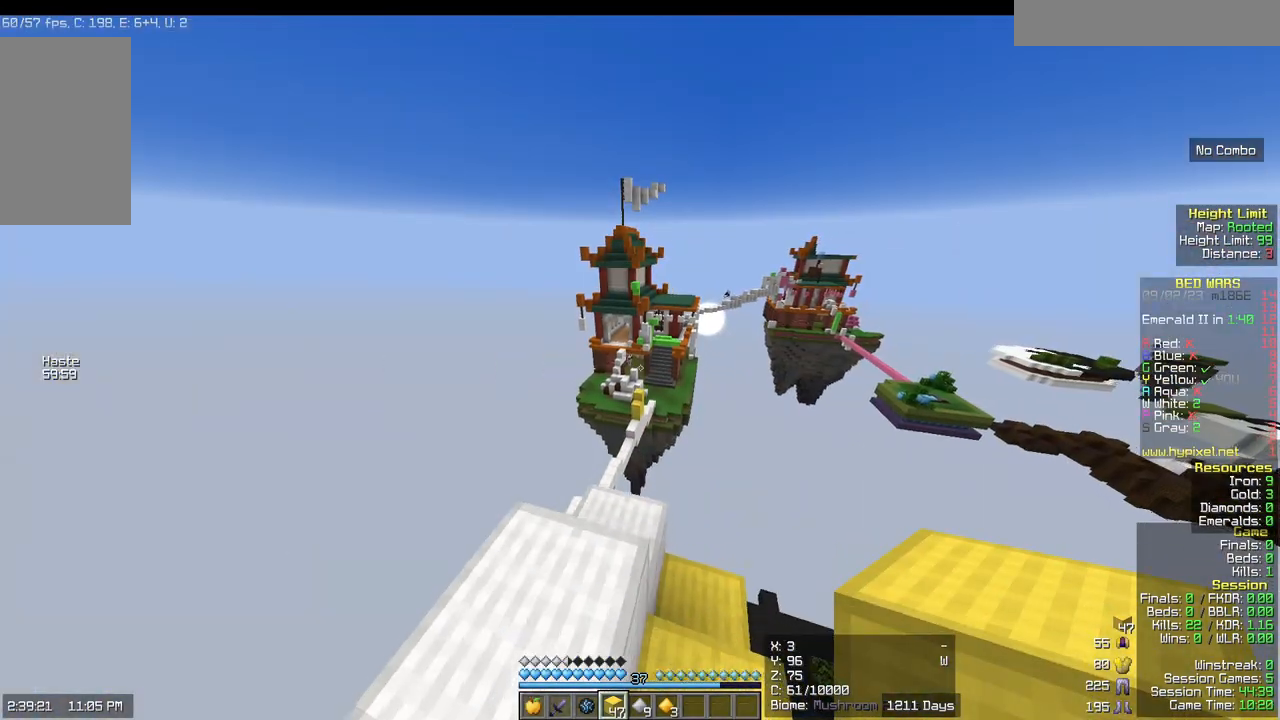
{"keys": ["s"], "mouse": [], "events": [[117, "s", "up"], [233, "s", "down"]]}
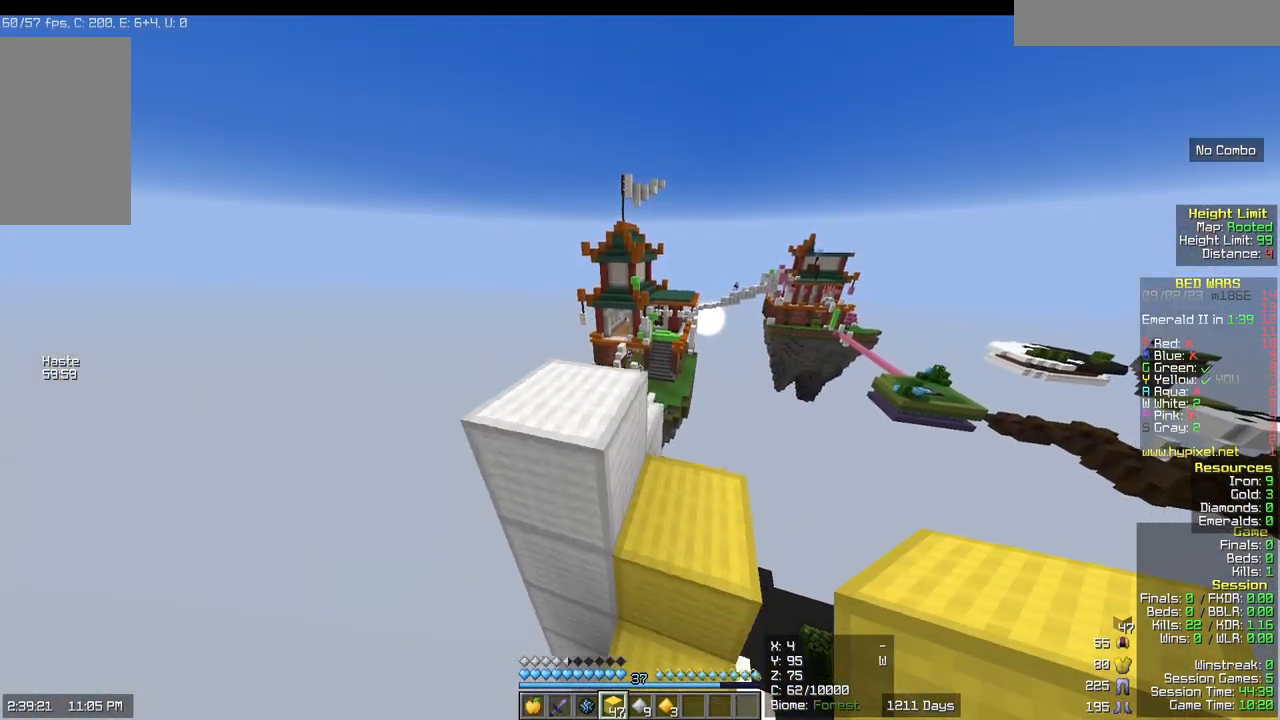
{"keys": ["a", "s"], "mouse": [], "events": [[317, "a", "down"]]}
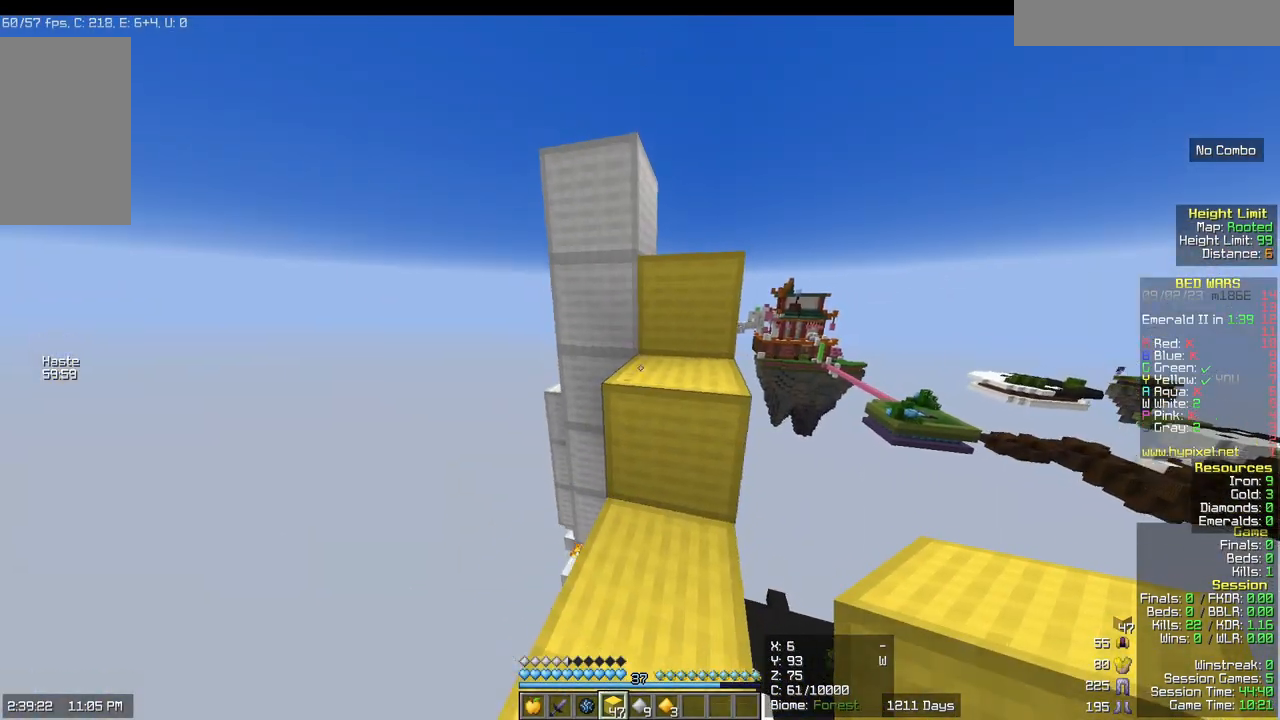
{"keys": ["s"], "mouse": [], "events": [[17, "a", "up"], [17, "s", "up"], [83, "d", "down"], [267, "d", "up"], [450, "s", "down"]]}
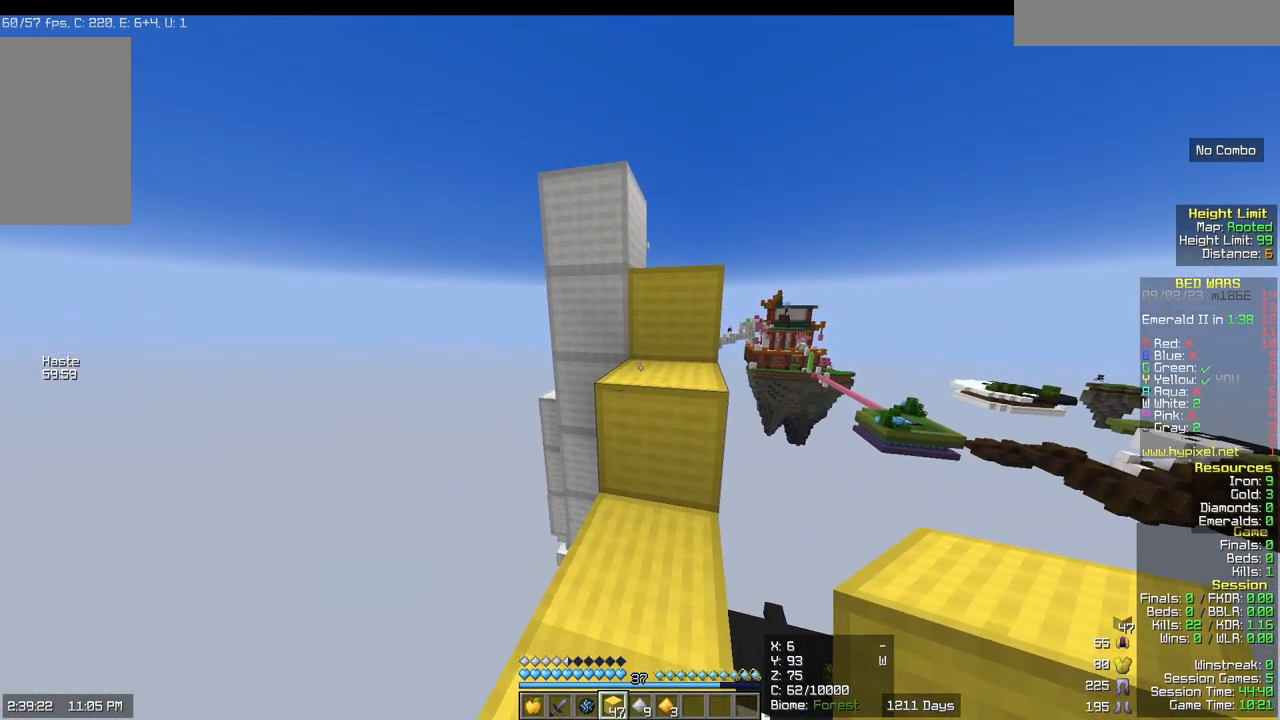
{"keys": ["s"], "mouse": [], "events": []}
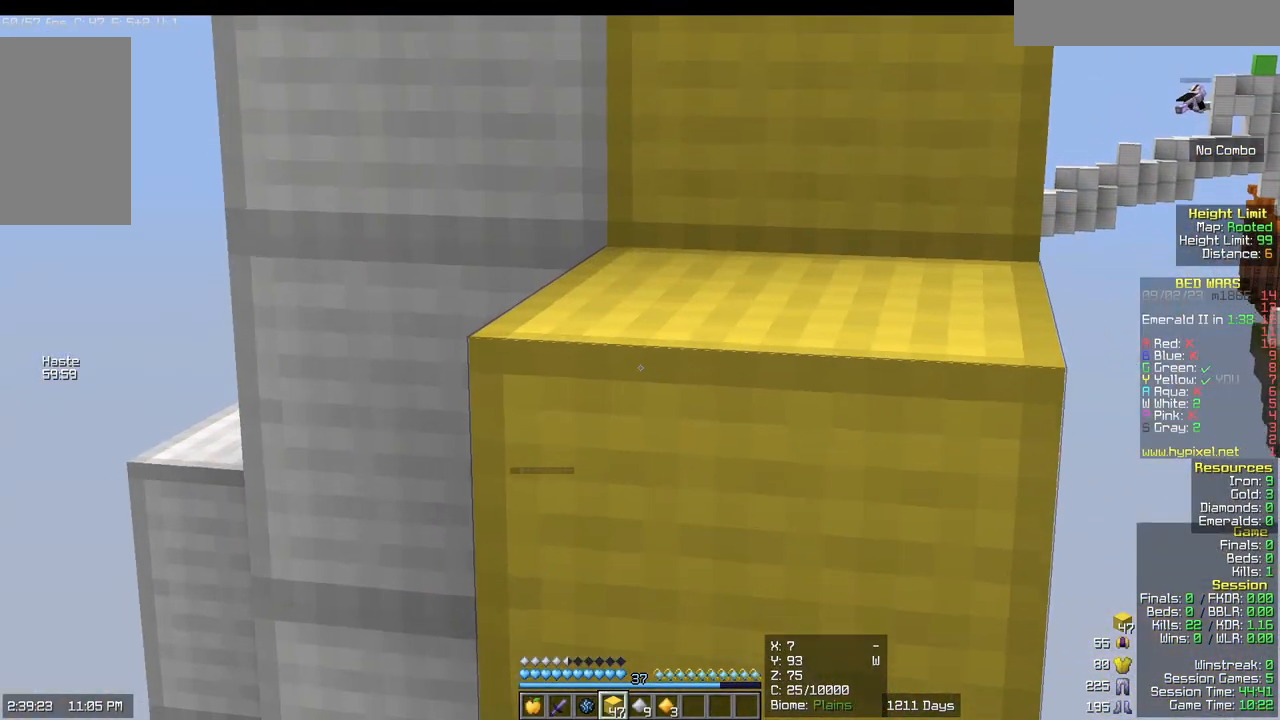
{"keys": ["a", "s"], "mouse": [], "events": [[417, "a", "down"]]}